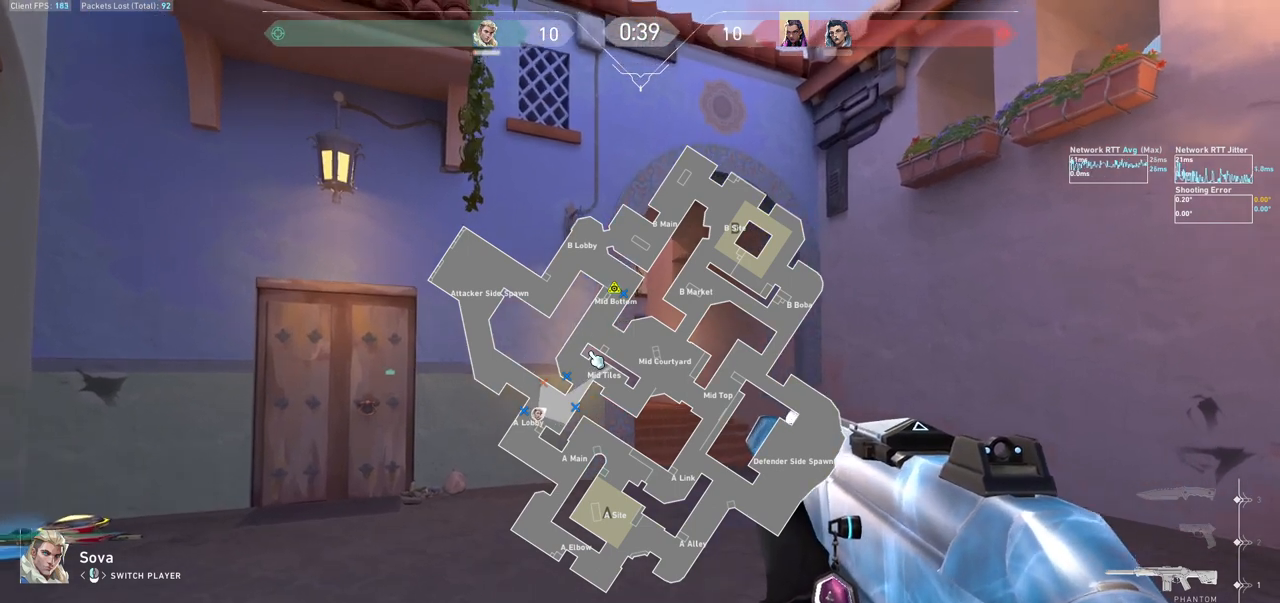
Gameplay with keyboard and mouse; each line is a JSON object with the keys and mouse buttons held at the frame after it. "events" lists presses ("down") and releases ("up") of "a", "ctrl", "d", "e", "f", "q", "r", "s", "shift", "space", "tab", "w", "mouse_left", "mouse_wheel", "mouse_right", "mouse_mb4" and "mouse_mb5" between this image and that frame as [ms after this image, input, new state], when the widget could be followed in between. "mouse_left", "mouse_wheel", "mouse_right", "mouse_mb4", "mouse_mb5" = the "left", "wheel", "right", "mb4", "mb5" buttons of the "mouse" list. No other keys are recorded. "wheel" means that the mouse wheel is clicked or scrolled. Not read: mouse_move.
{"keys": ["tab"], "mouse": [], "events": [[500, "tab", "down"]]}
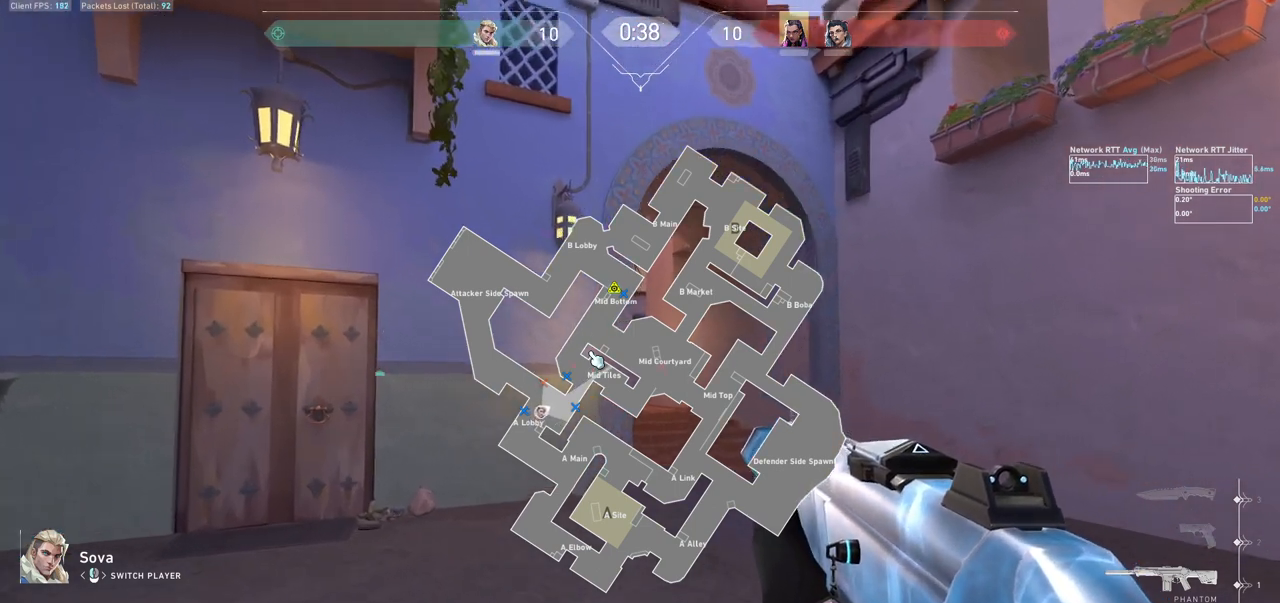
{"keys": [], "mouse": [], "events": [[233, "tab", "up"], [367, "tab", "down"], [500, "tab", "up"]]}
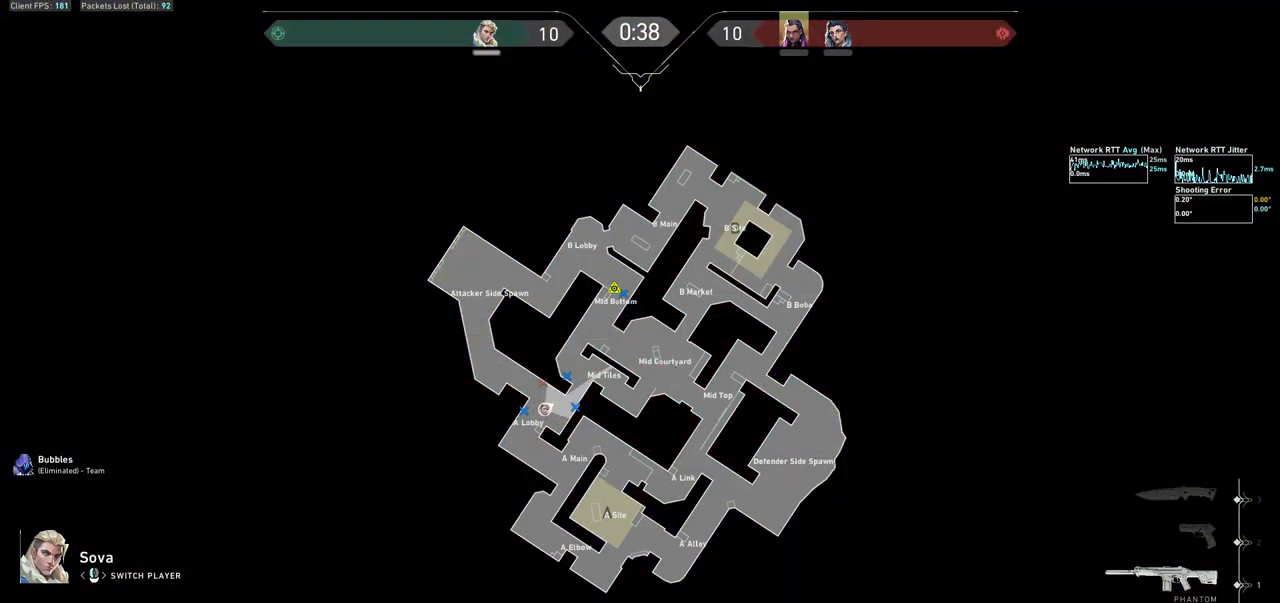
{"keys": [], "mouse": [], "events": []}
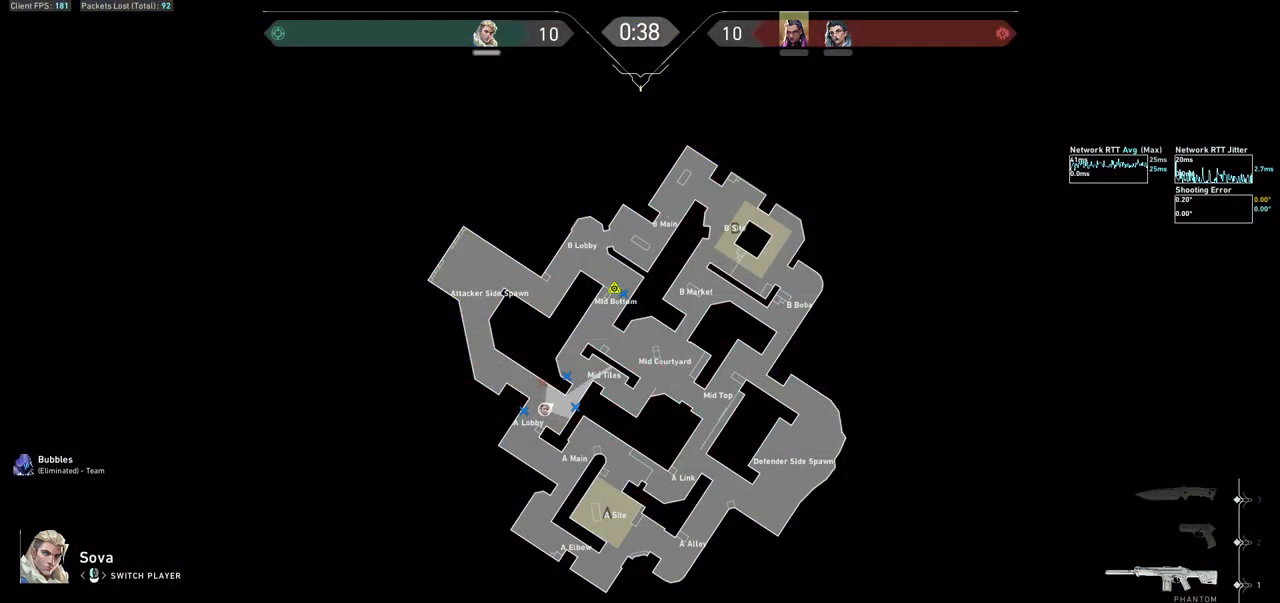
{"keys": [], "mouse": [], "events": []}
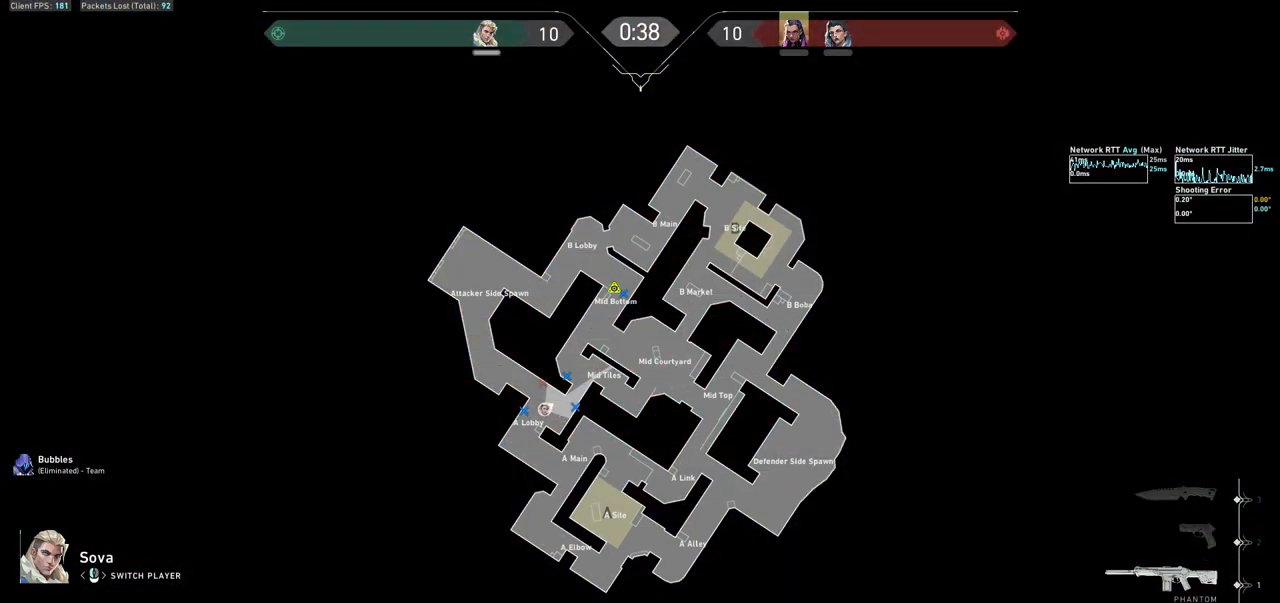
{"keys": [], "mouse": [], "events": []}
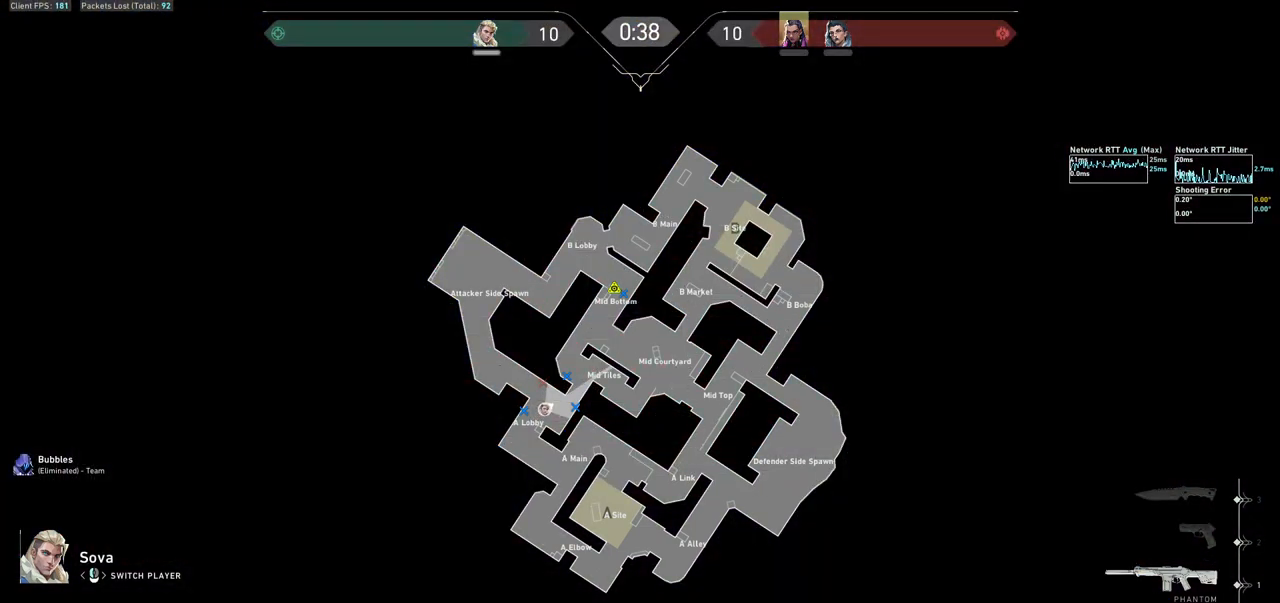
{"keys": [], "mouse": [], "events": [[67, "tab", "down"], [167, "tab", "up"]]}